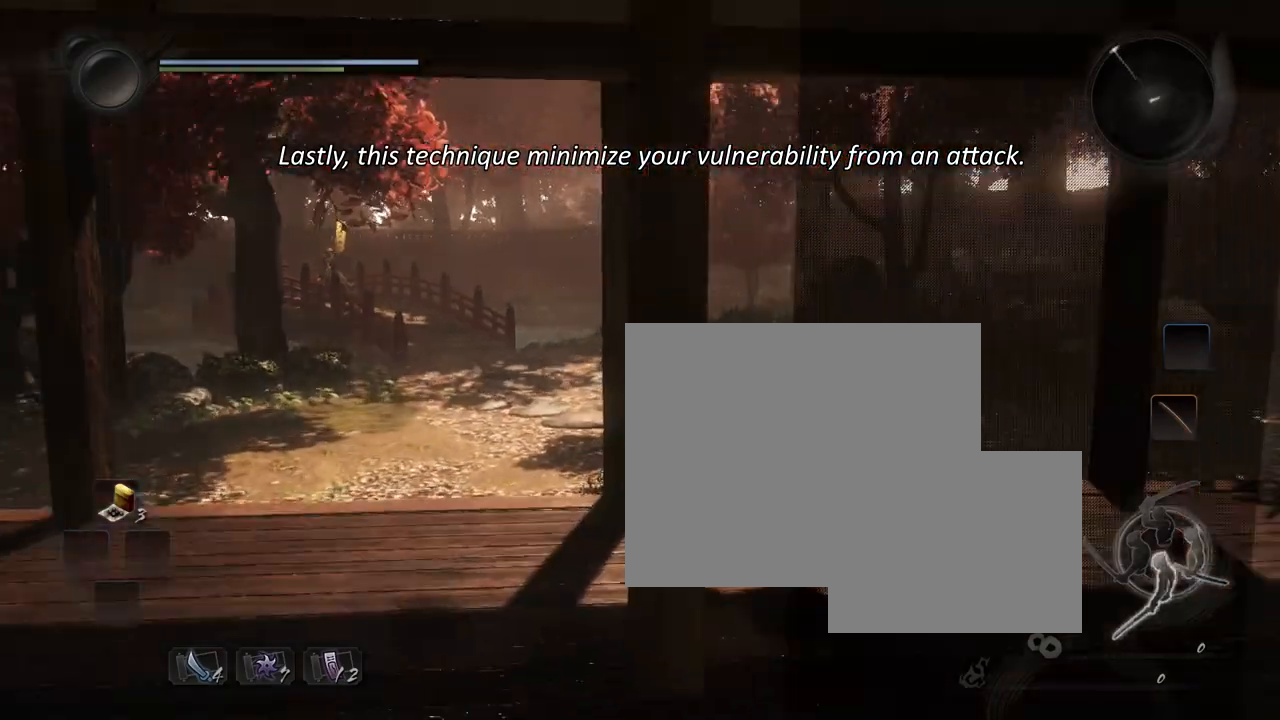
Gameplay with a controller (PlayStation layout); each line is a JSON object with the inputs held at the frame after it. "events" lists button and stick changes between this image and that frame as [ms after this image, input, new state], when the widget could be followed in between. Not read: L3.
{"buttons": ["L1"], "left_stick": "up-right", "right_stick": "center", "events": [[234, "CROSS", "down"], [234, "left_stick", "up-right"], [367, "CROSS", "up"], [367, "R1", "down"], [451, "CIRCLE", "down"], [467, "CIRCLE", "up"], [467, "R1", "up"]]}
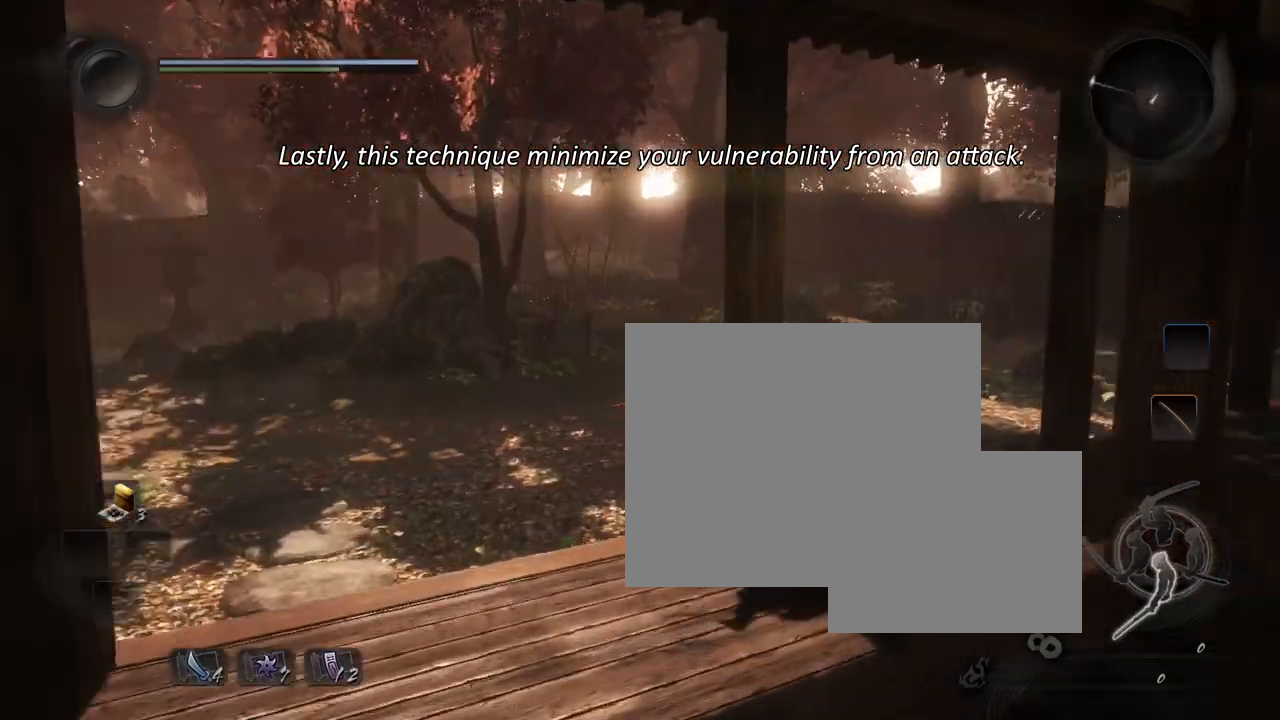
{"buttons": ["L1"], "left_stick": "up", "right_stick": "center", "events": [[67, "left_stick", "up"], [83, "CROSS", "down"], [183, "CROSS", "up"], [183, "R1", "down"], [200, "CIRCLE", "down"], [317, "R1", "up"], [333, "CIRCLE", "up"]]}
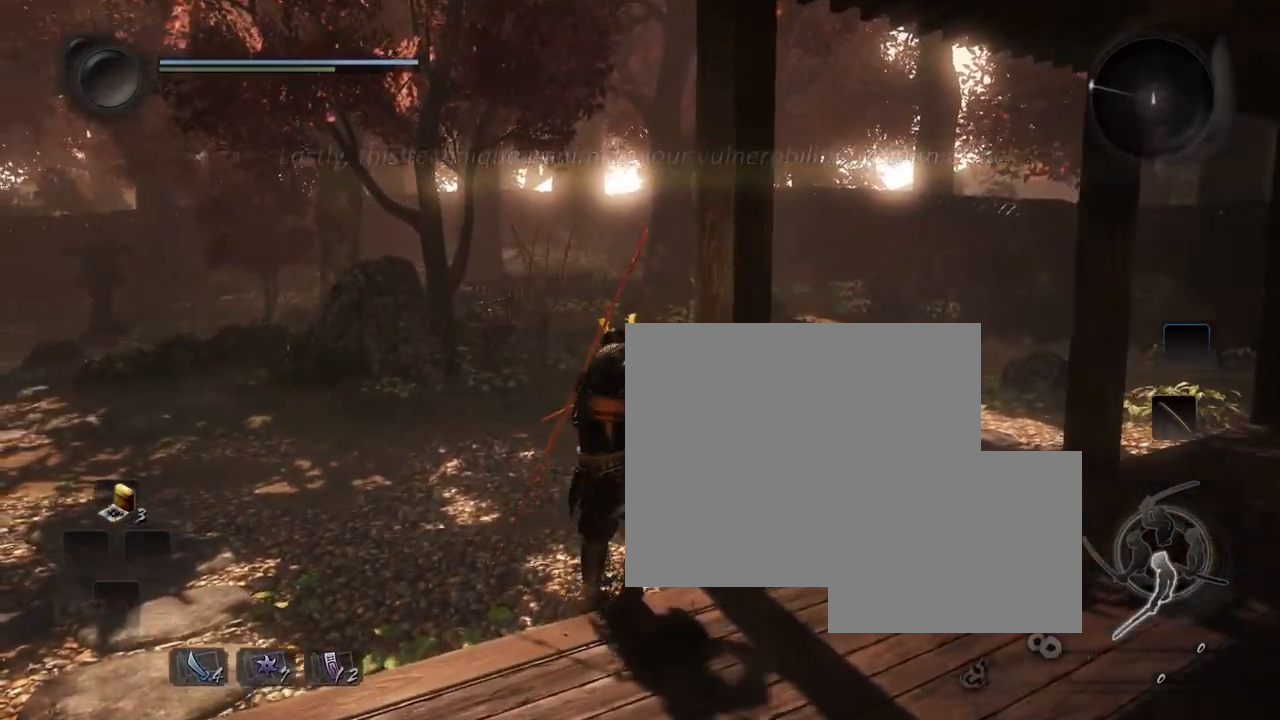
{"buttons": ["CIRCLE", "L1", "R1"], "left_stick": "up-right", "right_stick": "center", "events": [[284, "CROSS", "down"], [367, "R1", "down"], [367, "left_stick", "up-right"], [417, "CROSS", "up"], [484, "CIRCLE", "down"]]}
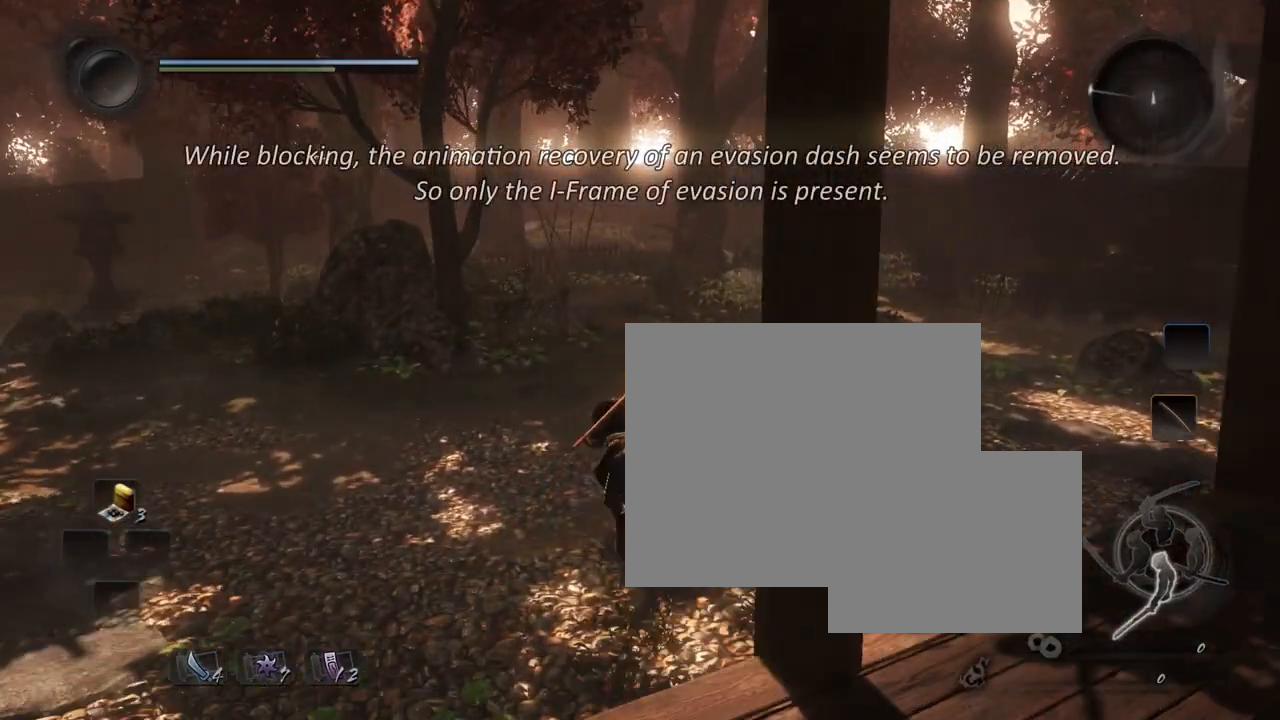
{"buttons": ["L1"], "left_stick": "up-right", "right_stick": "center", "events": [[50, "CIRCLE", "up"], [50, "R1", "up"], [200, "CROSS", "down"], [250, "CROSS", "up"]]}
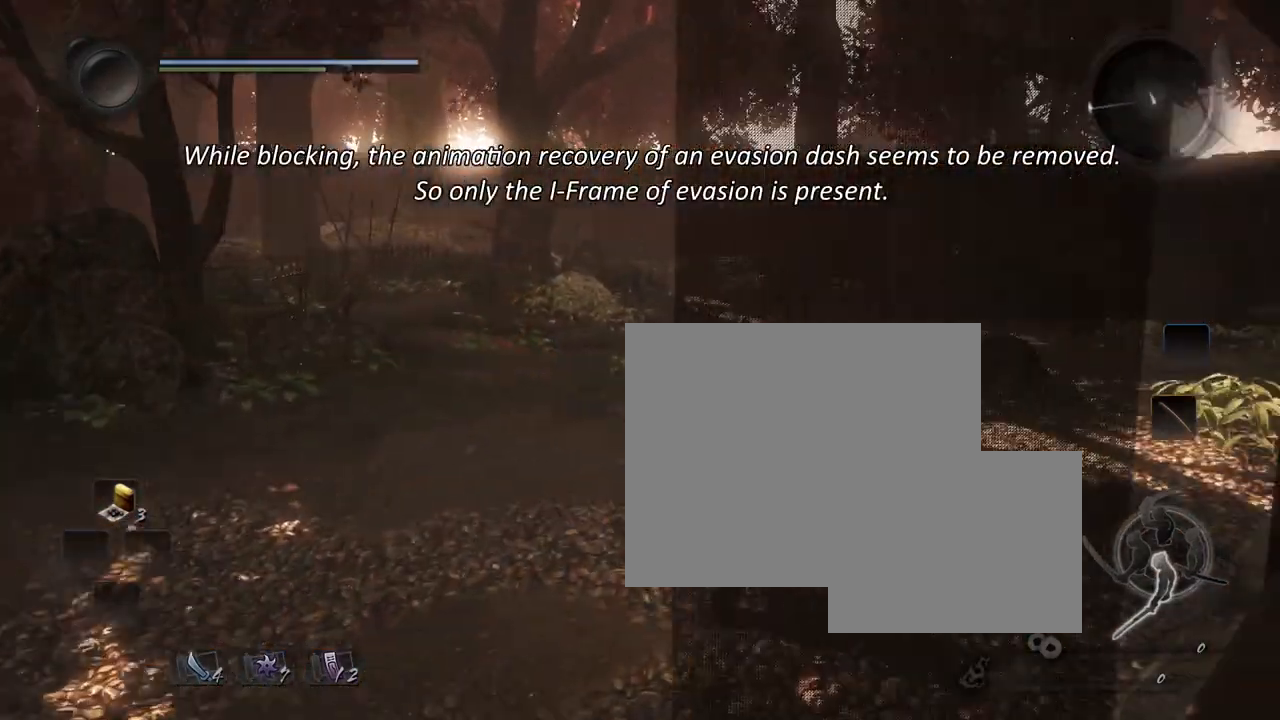
{"buttons": ["L1"], "left_stick": "up-right", "right_stick": "center", "events": [[200, "CROSS", "down"], [200, "R1", "down"], [301, "CROSS", "up"], [334, "R1", "up"]]}
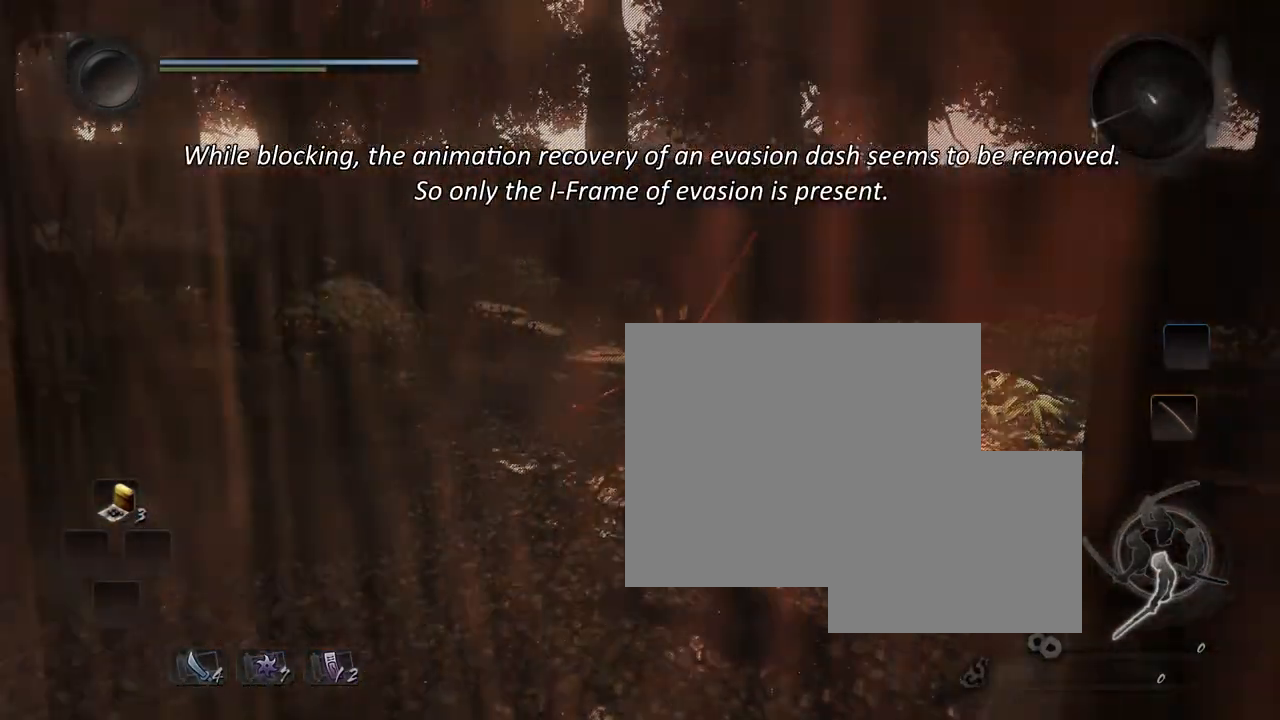
{"buttons": ["CROSS", "L1"], "left_stick": "up-right", "right_stick": "center", "events": [[150, "CROSS", "down"], [200, "R1", "down"], [233, "CROSS", "up"], [283, "CIRCLE", "down"], [367, "CIRCLE", "up"], [367, "R1", "up"], [467, "CROSS", "down"]]}
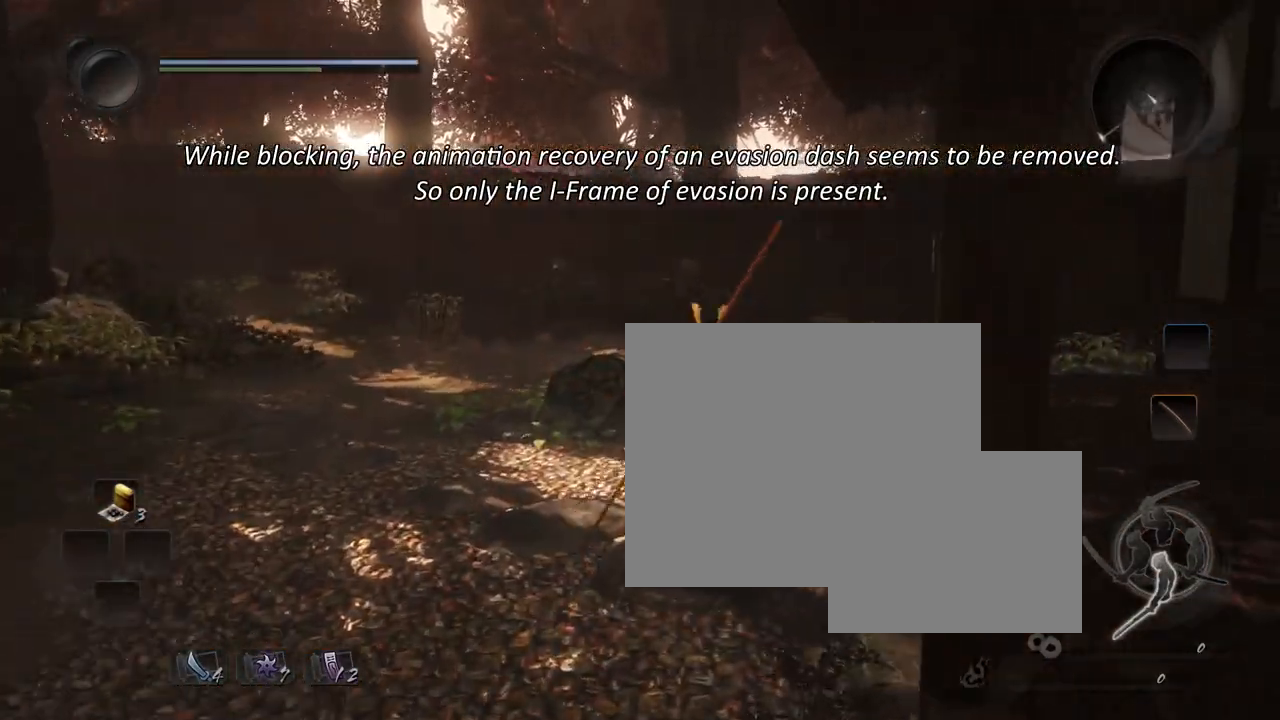
{"buttons": ["L1", "R1"], "left_stick": "up", "right_stick": "center", "events": [[34, "R1", "down"], [84, "CROSS", "up"], [134, "CIRCLE", "down"], [167, "R1", "up"], [200, "CIRCLE", "up"], [384, "CROSS", "down"], [451, "CROSS", "up"], [451, "R1", "down"], [501, "left_stick", "up"]]}
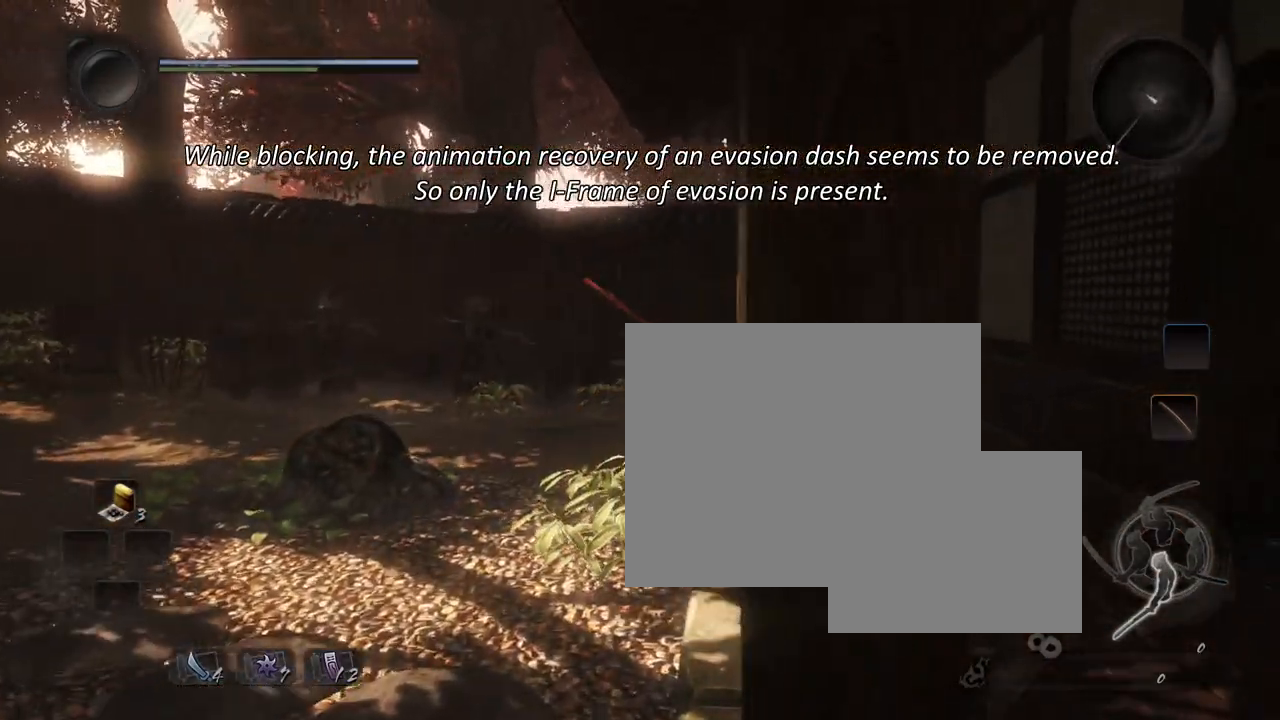
{"buttons": ["L1"], "left_stick": "up", "right_stick": "center", "events": [[16, "CIRCLE", "down"], [83, "CIRCLE", "up"], [83, "R1", "up"], [200, "CROSS", "down"], [250, "R1", "down"], [283, "CROSS", "up"], [317, "CIRCLE", "down"], [417, "CIRCLE", "up"], [417, "R1", "up"]]}
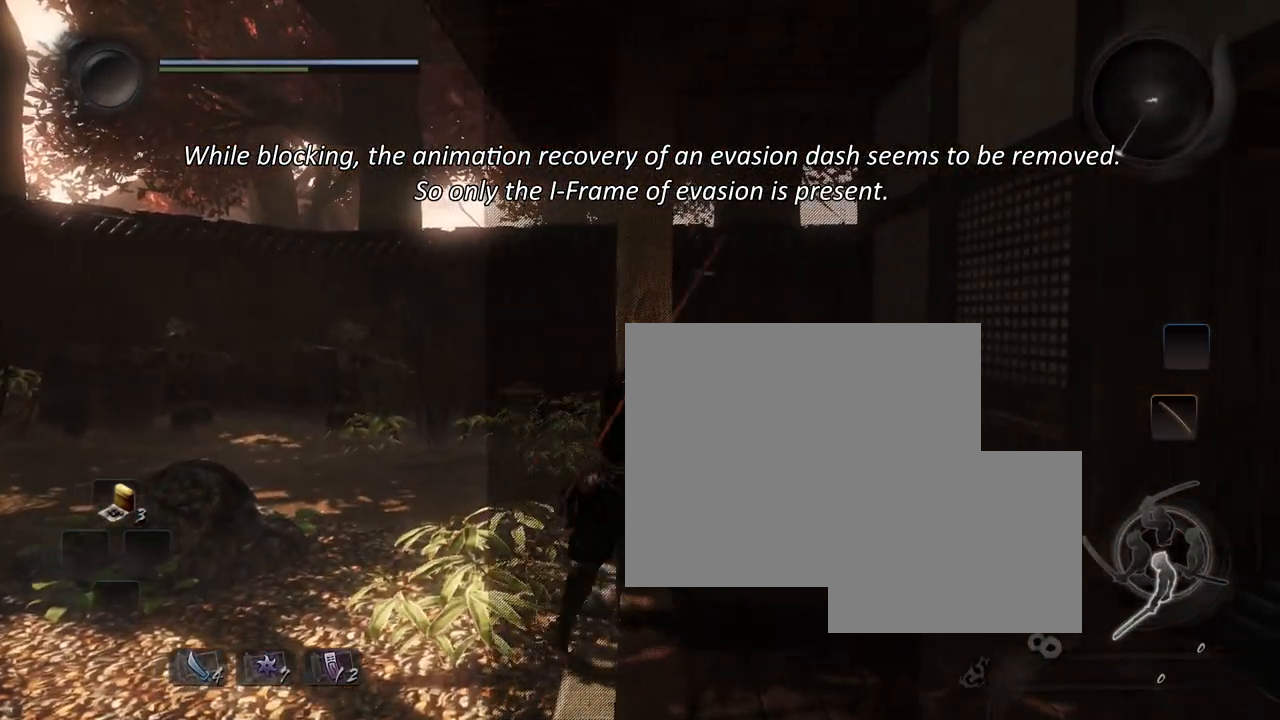
{"buttons": ["L1"], "left_stick": "up", "right_stick": "center", "events": [[200, "CROSS", "down"], [301, "CROSS", "up"], [301, "R1", "down"], [367, "CIRCLE", "down"], [417, "CIRCLE", "up"], [451, "R1", "up"]]}
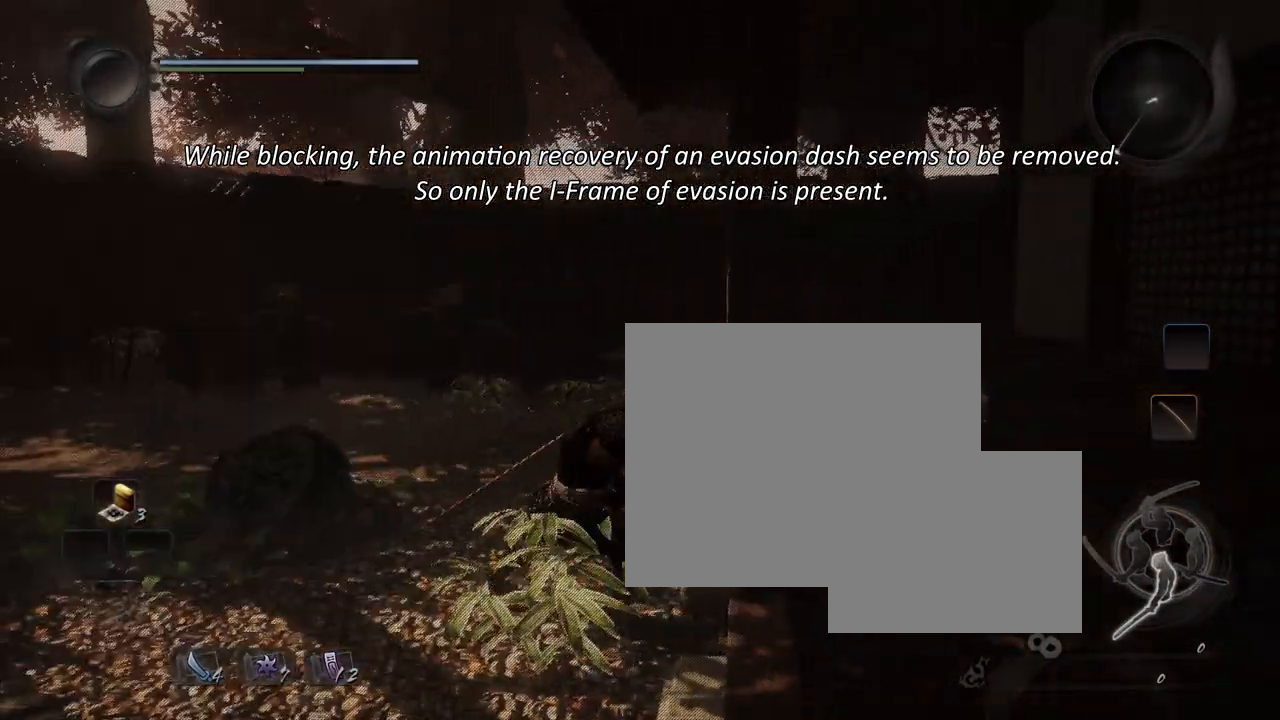
{"buttons": ["L1"], "left_stick": "up", "right_stick": "center", "events": [[33, "CROSS", "down"], [117, "R1", "down"], [167, "CROSS", "up"], [250, "R1", "up"], [283, "CIRCLE", "down"], [317, "CIRCLE", "up"]]}
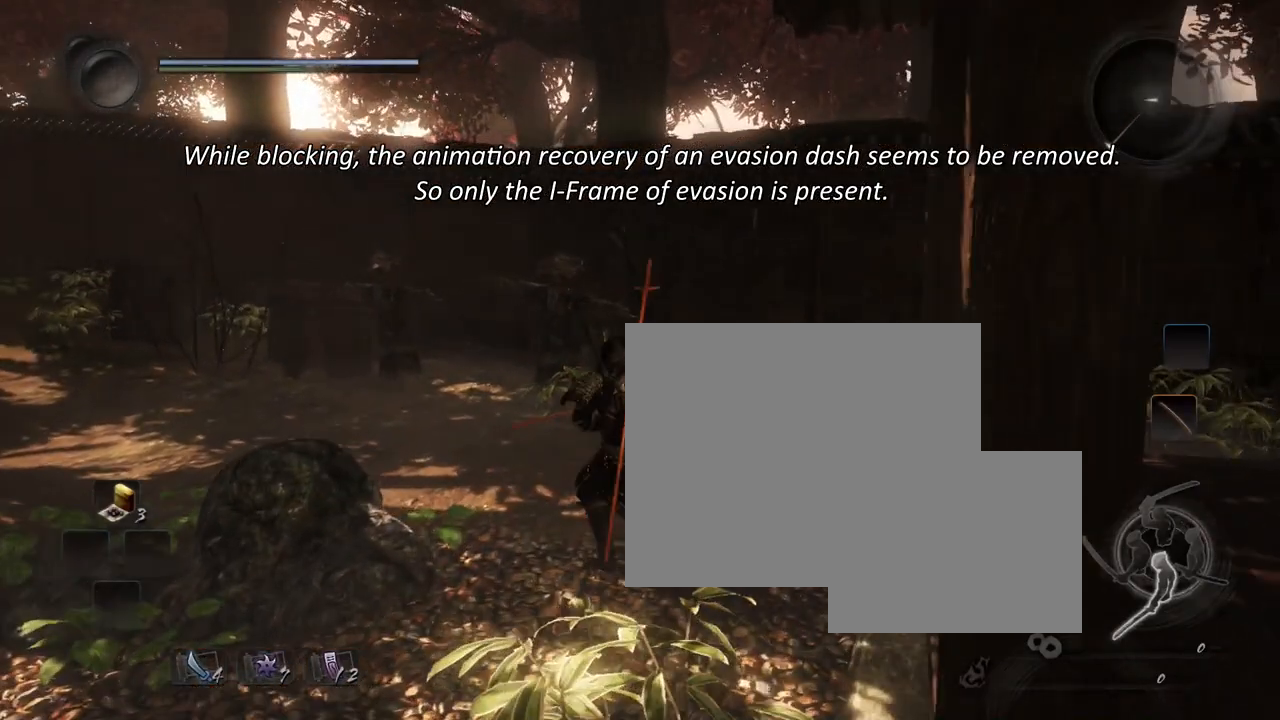
{"buttons": ["L1"], "left_stick": "up-left", "right_stick": "center", "events": [[50, "CROSS", "down"], [84, "R1", "down"], [167, "CROSS", "up"], [184, "left_stick", "up-left"], [234, "R1", "up"], [267, "CIRCLE", "down"], [367, "CIRCLE", "up"]]}
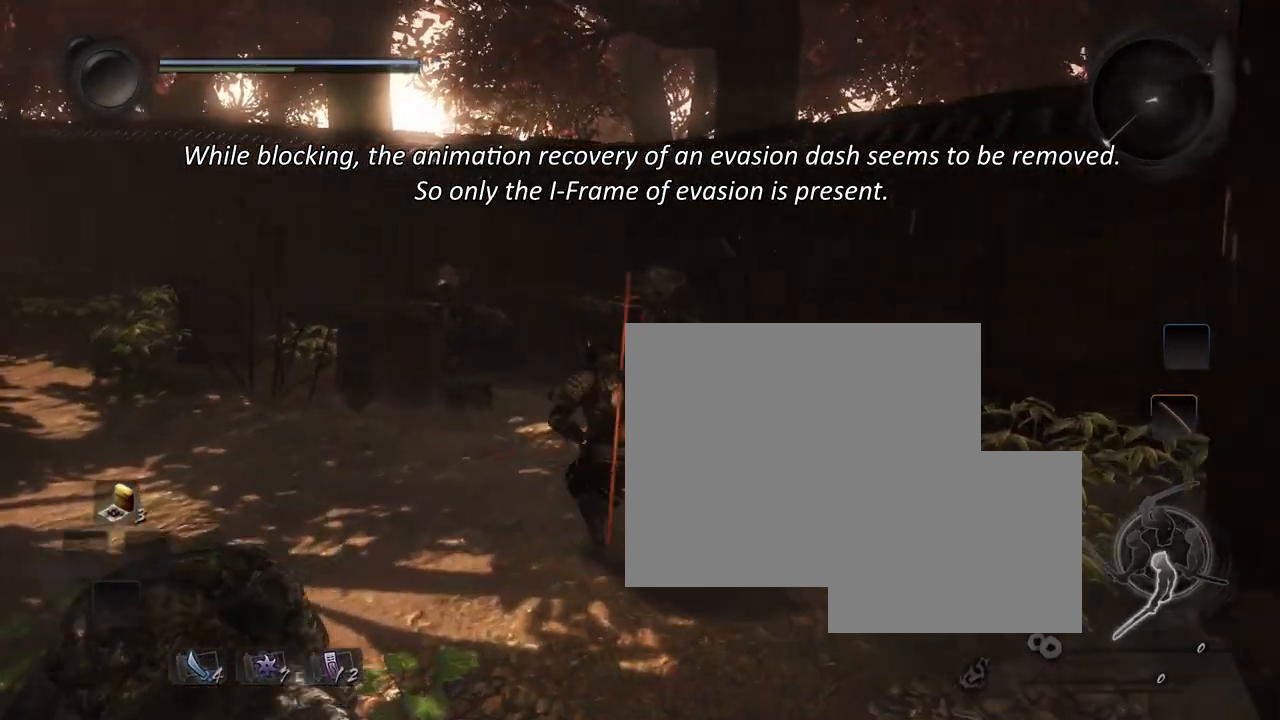
{"buttons": ["L1"], "left_stick": "up", "right_stick": "left", "events": [[100, "right_stick", "left"], [501, "left_stick", "up"]]}
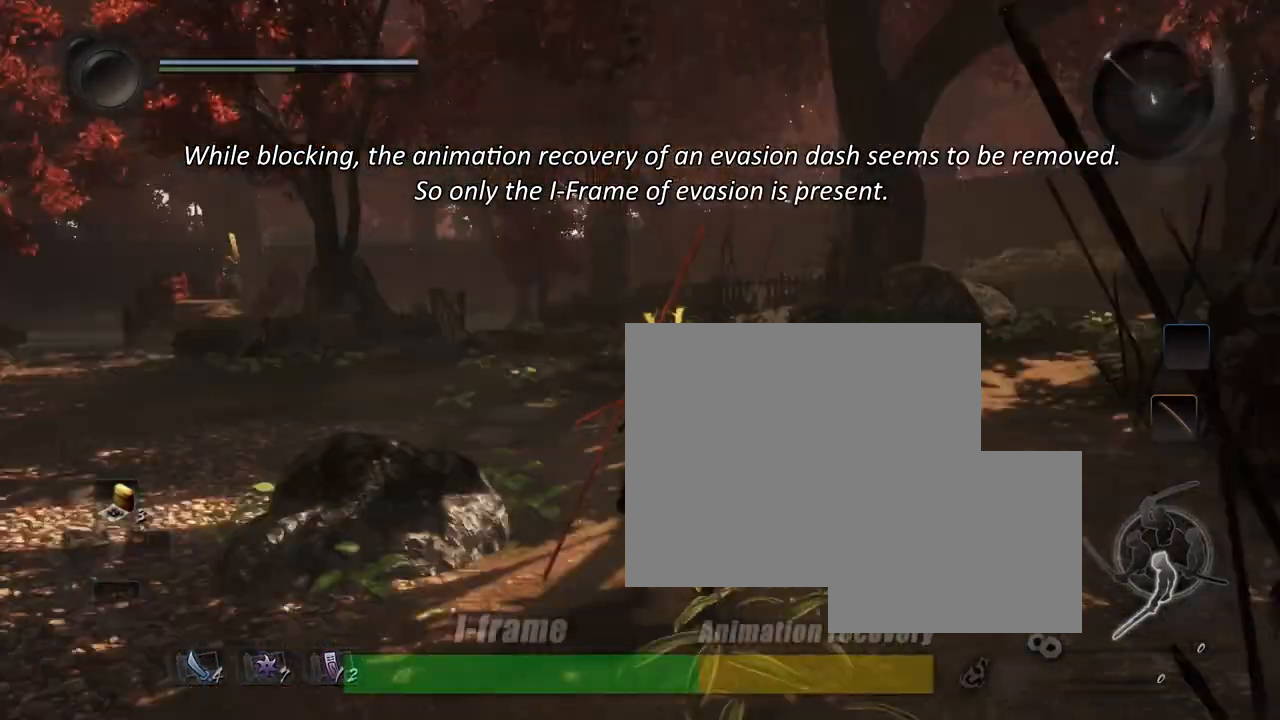
{"buttons": ["CROSS", "L1"], "left_stick": "up", "right_stick": "center", "events": [[50, "right_stick", "center"], [83, "CROSS", "down"], [200, "CROSS", "up"], [200, "R1", "down"], [300, "CIRCLE", "down"], [350, "R1", "up"], [383, "CIRCLE", "up"], [433, "CROSS", "down"]]}
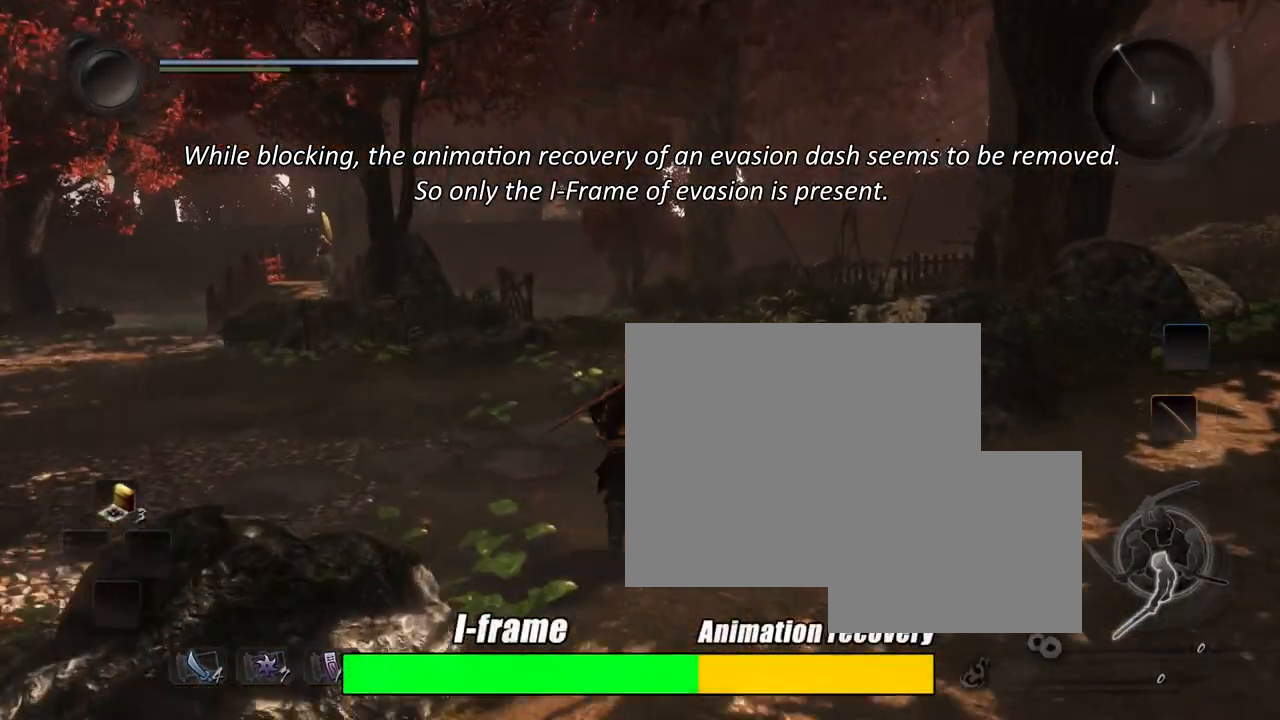
{"buttons": [], "left_stick": "center", "right_stick": "left", "events": [[33, "CROSS", "up"], [33, "R1", "down"], [184, "R1", "up"], [334, "L1", "up"], [367, "left_stick", "center"], [451, "right_stick", "left"]]}
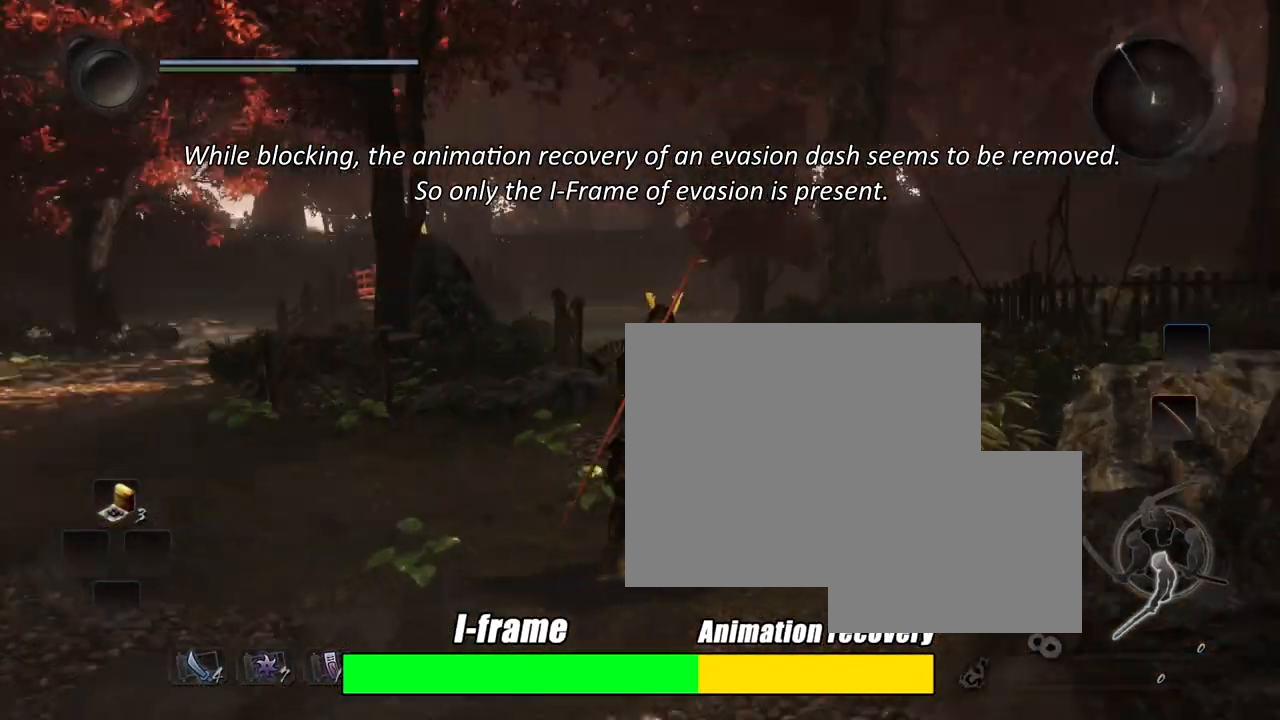
{"buttons": [], "left_stick": "up", "right_stick": "center", "events": [[200, "left_stick", "up"], [383, "right_stick", "center"]]}
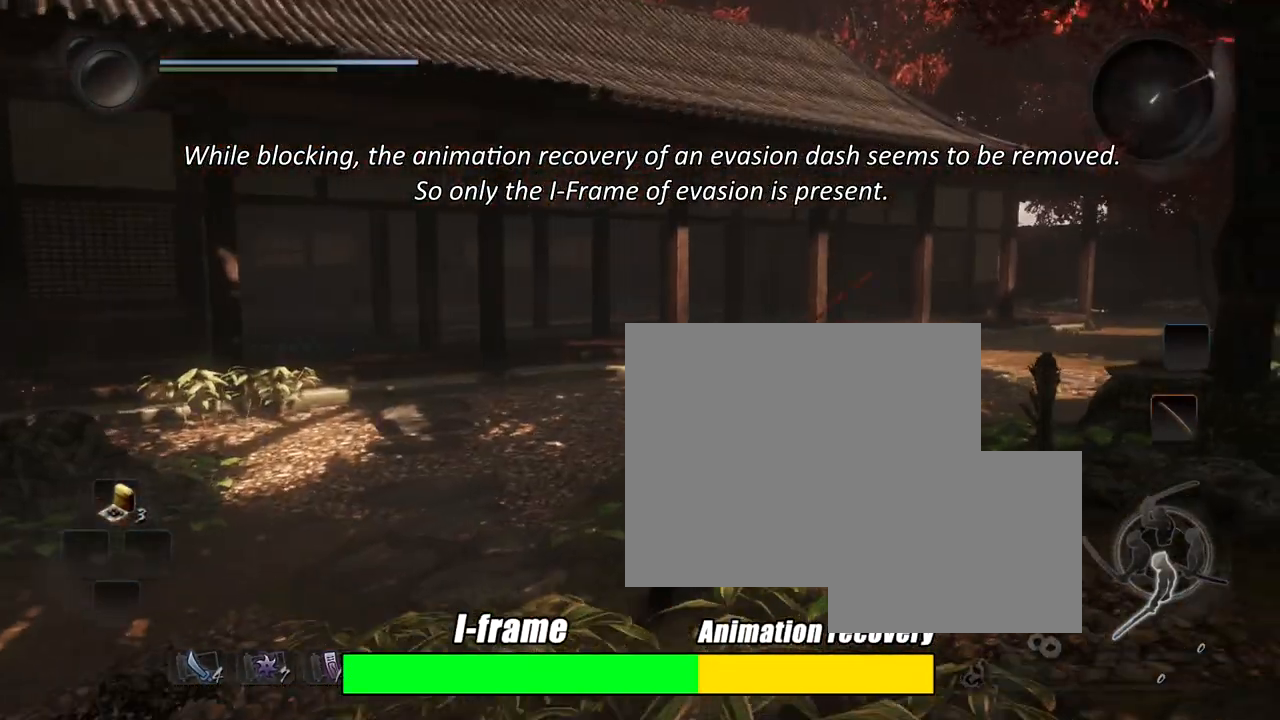
{"buttons": ["L1"], "left_stick": "up", "right_stick": "center"}
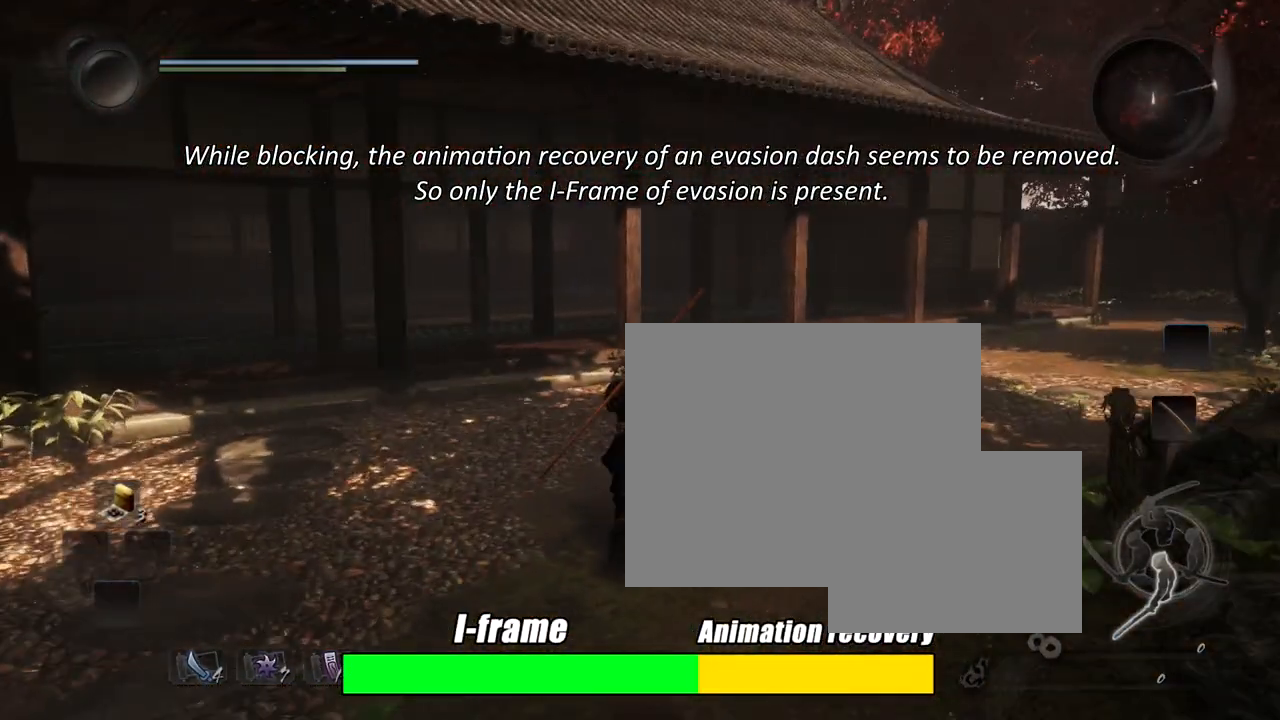
{"buttons": ["L1", "R1"], "left_stick": "up", "right_stick": "center", "events": [[50, "CROSS", "down"], [100, "CROSS", "up"], [100, "R1", "down"], [133, "CIRCLE", "down"], [233, "CIRCLE", "up"], [233, "R1", "up"], [350, "CROSS", "down"], [417, "R1", "down"], [467, "CROSS", "up"]]}
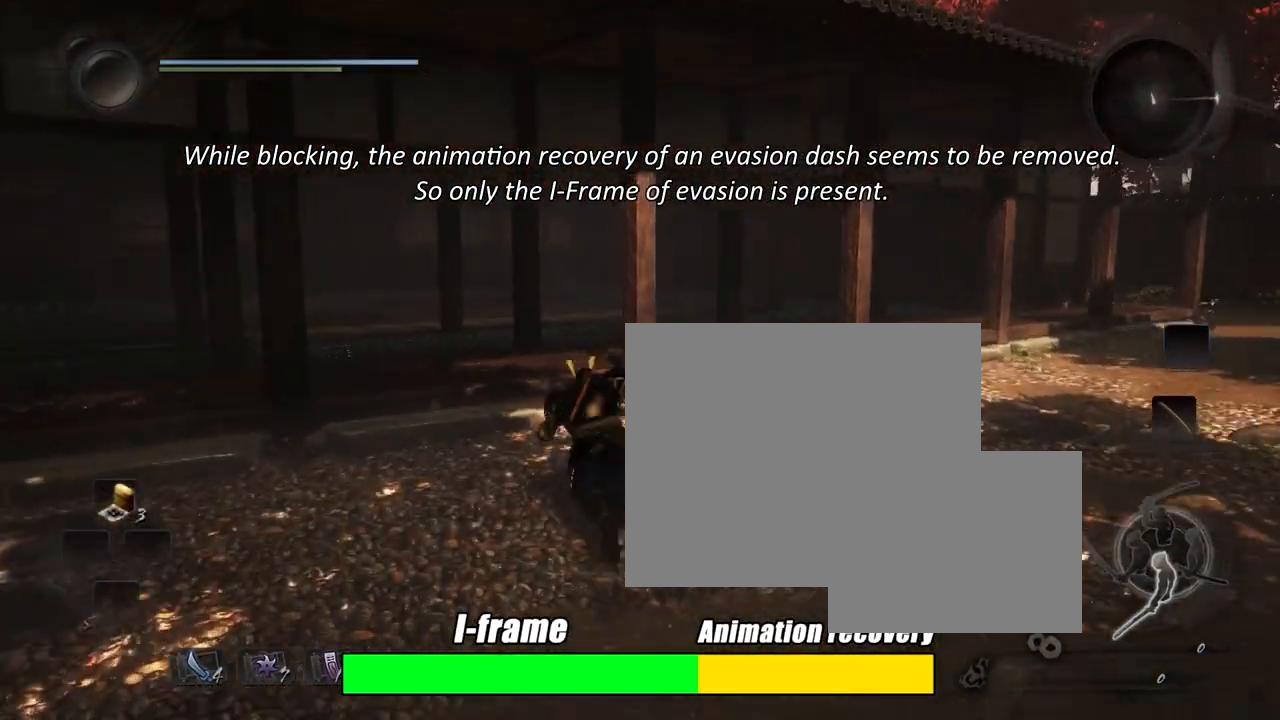
{"buttons": ["L1", "R1"], "left_stick": "up", "right_stick": "center", "events": [[50, "R1", "up"], [367, "CROSS", "down"], [501, "CROSS", "up"], [501, "R1", "down"]]}
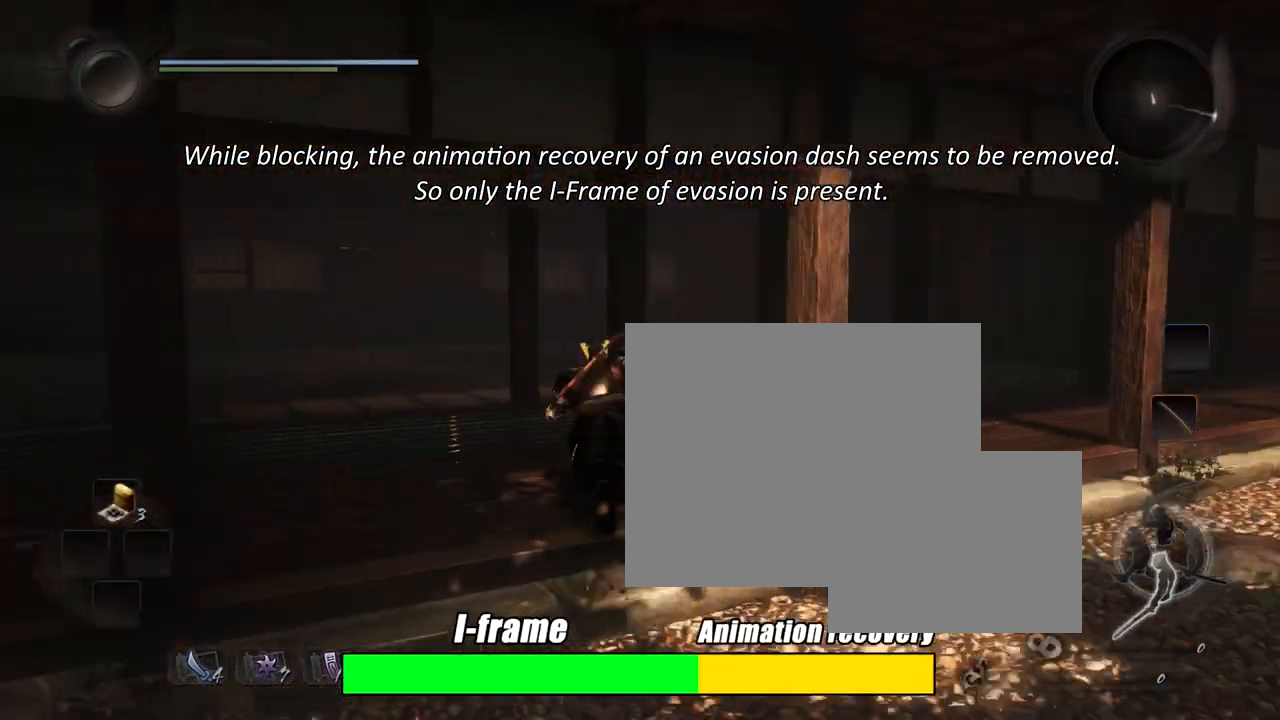
{"buttons": ["L1"], "left_stick": "up", "right_stick": "center", "events": [[66, "CIRCLE", "down"], [100, "CIRCLE", "up"], [100, "R1", "up"], [216, "CROSS", "down"], [333, "CROSS", "up"], [333, "R1", "down"], [383, "CIRCLE", "down"], [433, "R1", "up"], [467, "CIRCLE", "up"]]}
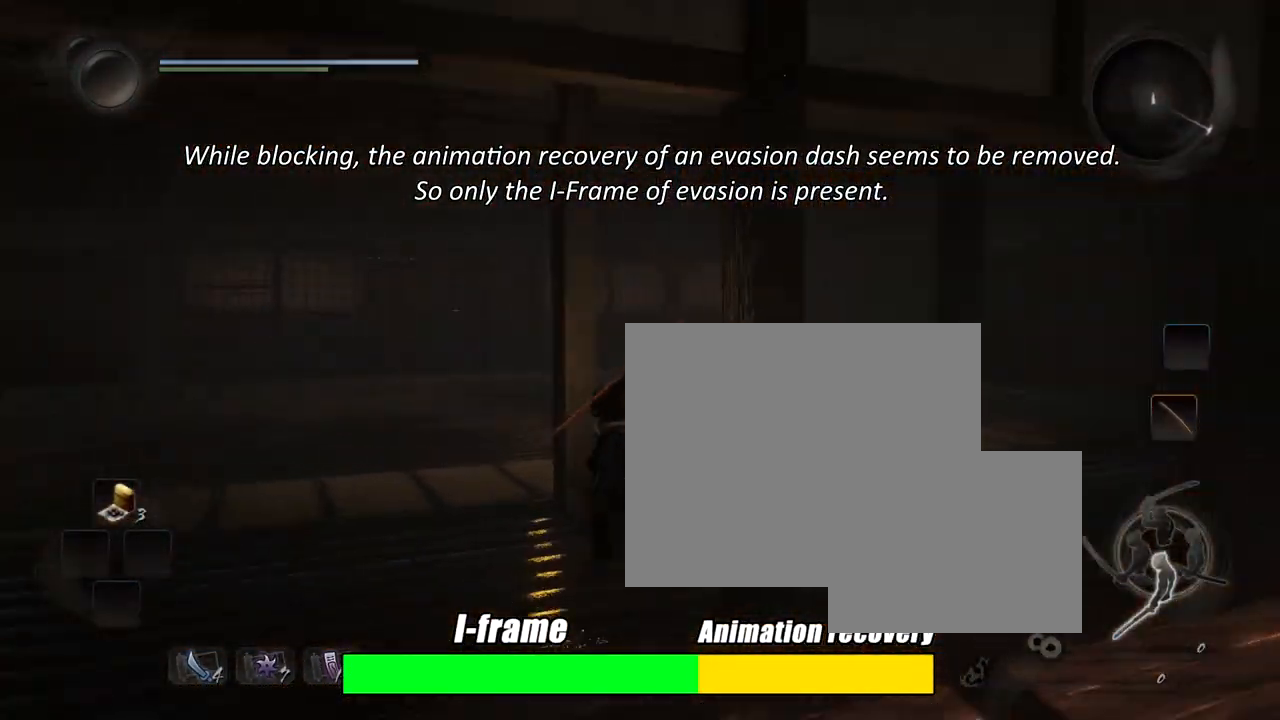
{"buttons": ["CROSS", "L1"], "left_stick": "up", "right_stick": "center", "events": [[67, "CROSS", "down"], [250, "CROSS", "up"], [250, "R1", "down"], [267, "CIRCLE", "down"], [334, "R1", "up"], [350, "CIRCLE", "up"], [451, "CROSS", "down"]]}
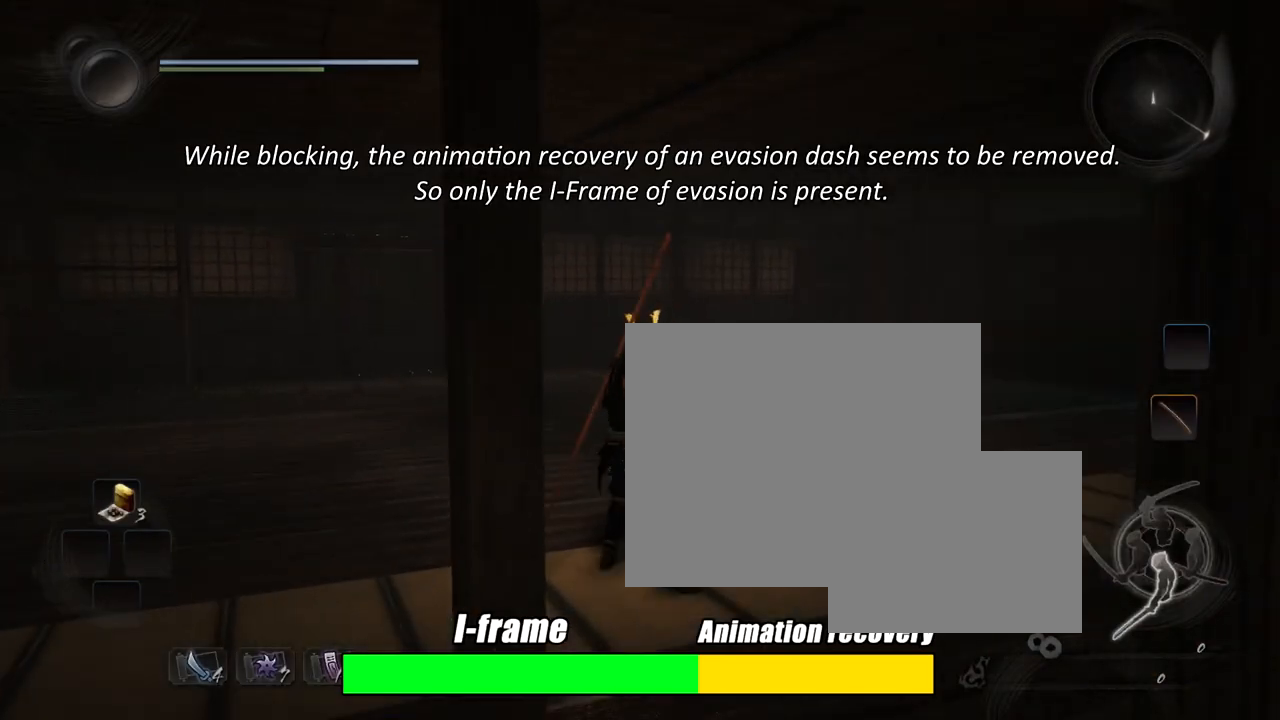
{"buttons": ["CROSS", "L1"], "left_stick": "up", "right_stick": "center", "events": [[66, "CROSS", "up"], [66, "R1", "down"], [166, "CIRCLE", "down"], [216, "CIRCLE", "up"], [216, "R1", "up"], [433, "CROSS", "down"]]}
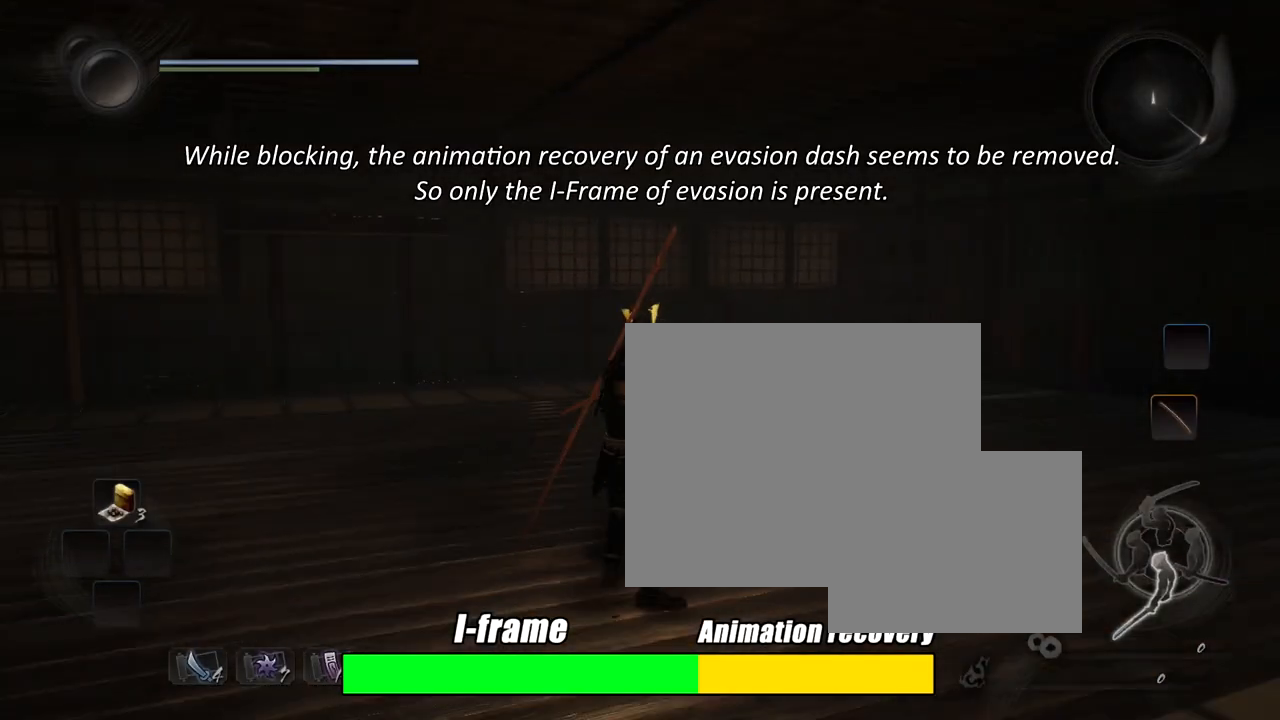
{"buttons": ["L1"], "left_stick": "up", "right_stick": "center", "events": [[50, "CROSS", "up"], [50, "R1", "down"], [184, "R1", "up"], [250, "CROSS", "down"], [317, "R1", "down"], [350, "CIRCLE", "down"], [350, "CROSS", "up"], [400, "R1", "up"], [434, "CIRCLE", "up"]]}
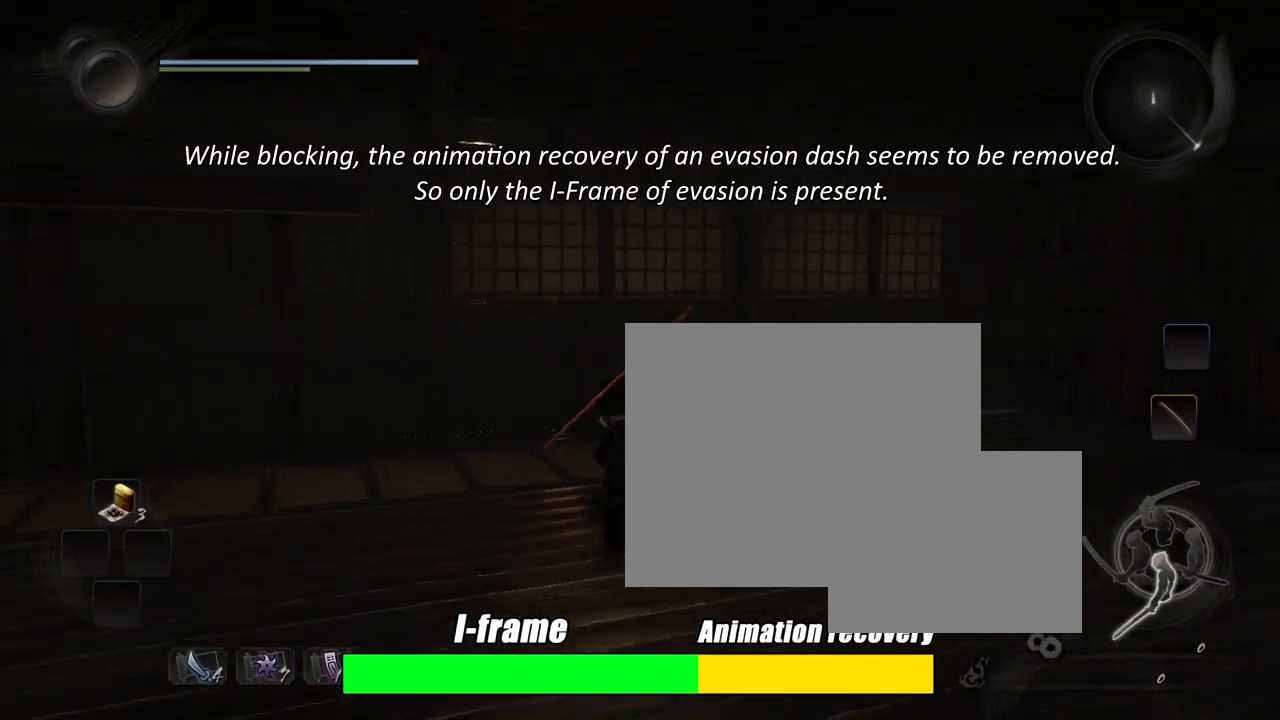
{"buttons": [], "left_stick": "up", "right_stick": "left", "events": [[250, "right_stick", "left"], [383, "L1", "up"]]}
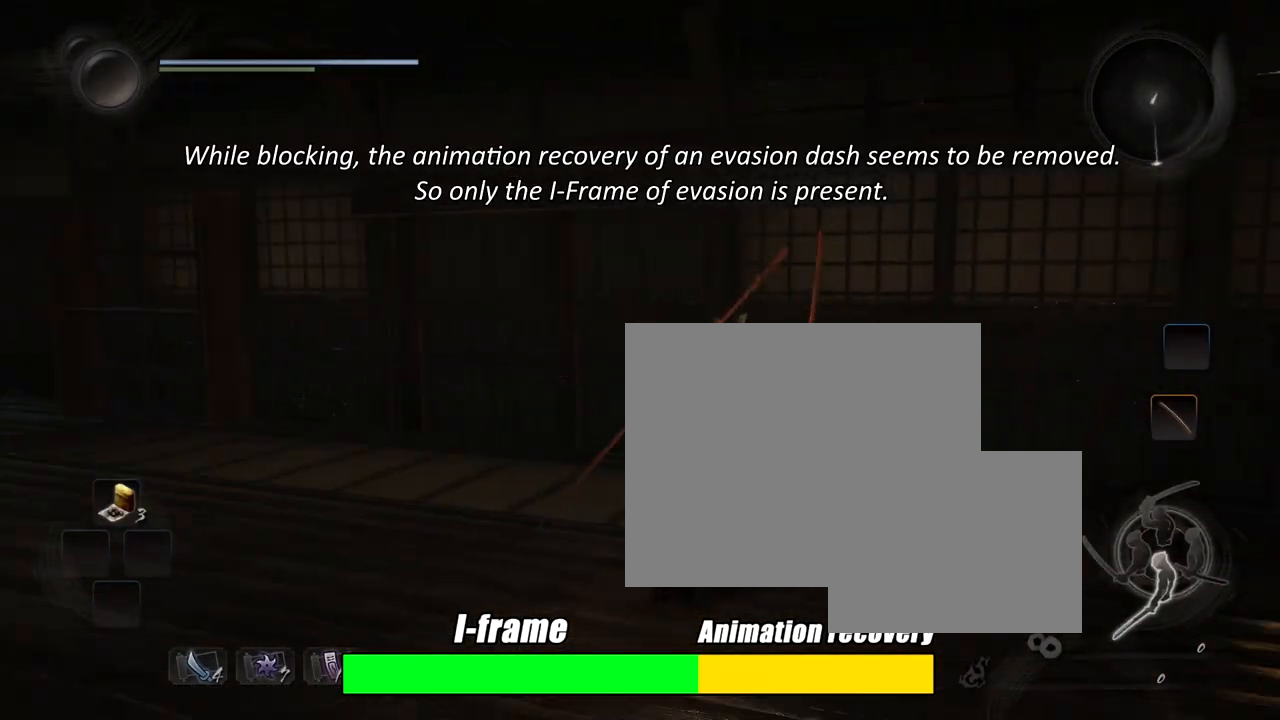
{"buttons": ["L1"], "left_stick": "up", "right_stick": "center", "events": [[317, "L1", "down"], [367, "right_stick", "center"]]}
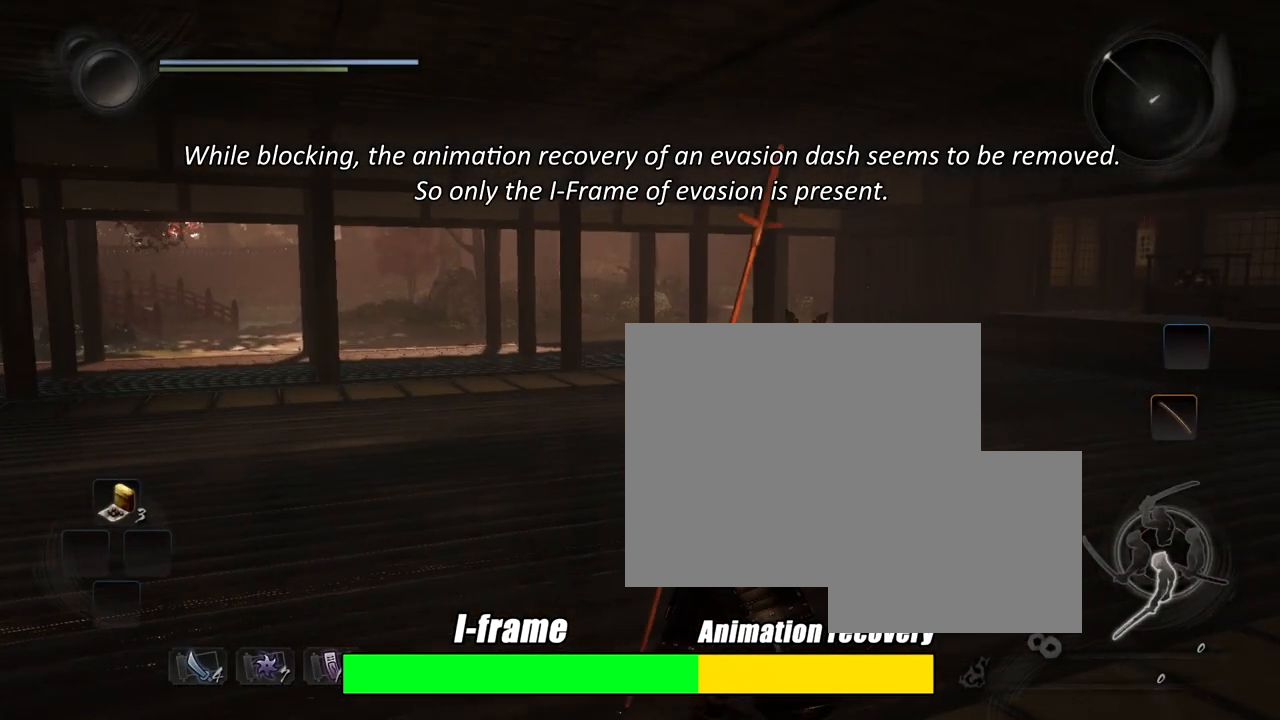
{"buttons": ["CROSS", "L1"], "left_stick": "up", "right_stick": "center", "events": [[250, "CROSS", "down"], [283, "R1", "down"], [350, "CROSS", "up"], [367, "CIRCLE", "down"], [417, "R1", "up"], [467, "CIRCLE", "up"], [483, "CROSS", "down"]]}
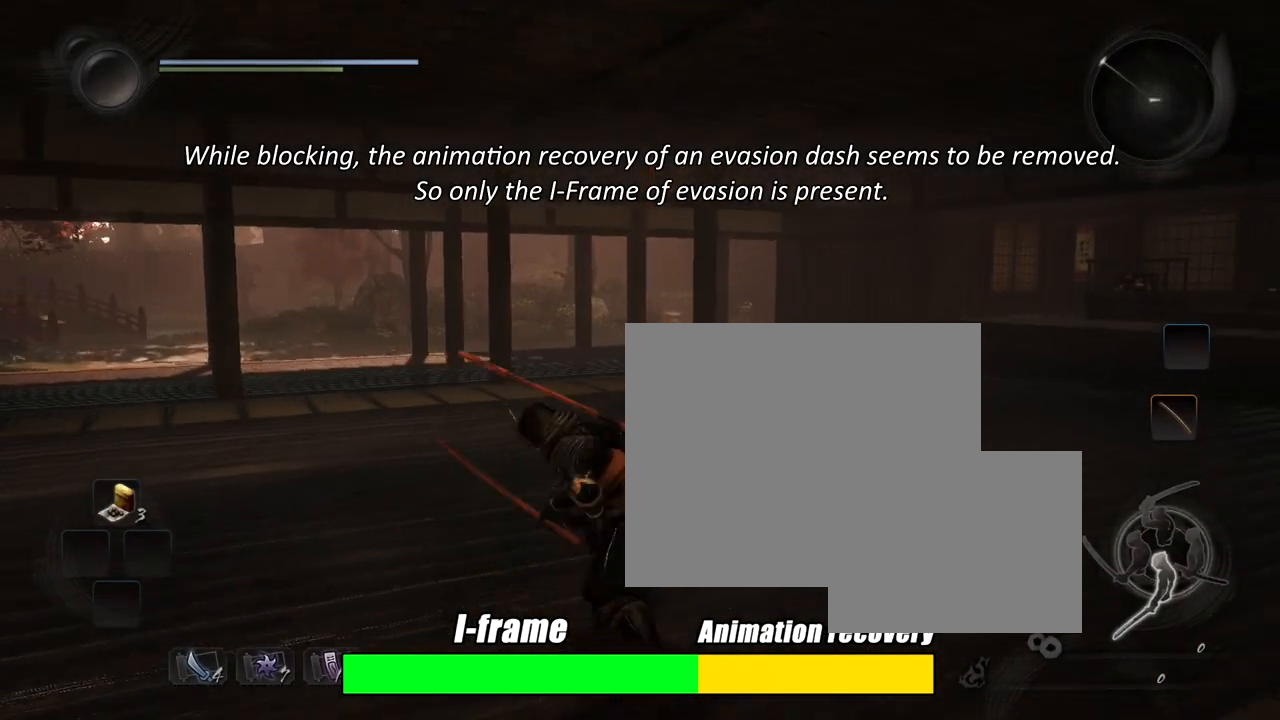
{"buttons": ["L1"], "left_stick": "up", "right_stick": "center", "events": [[67, "CROSS", "up"]]}
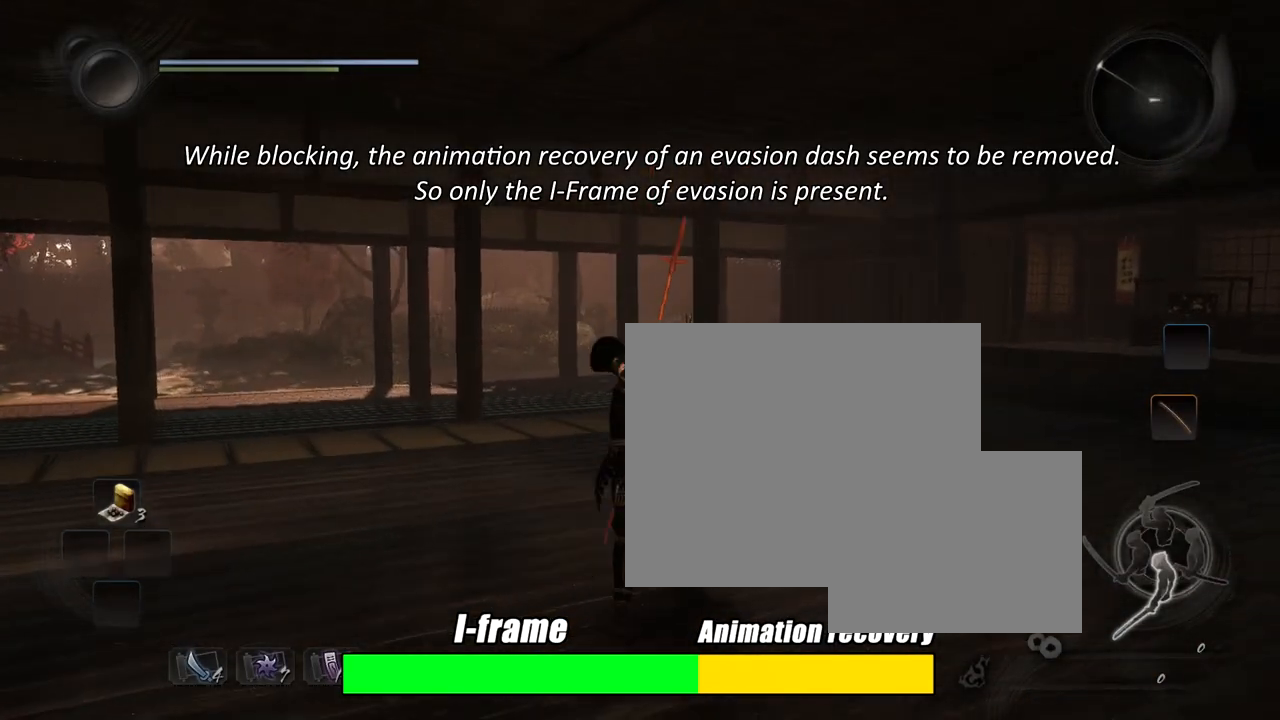
{"buttons": ["L1"], "left_stick": "up", "right_stick": "center", "events": [[200, "L1", "up"], [467, "L1", "down"]]}